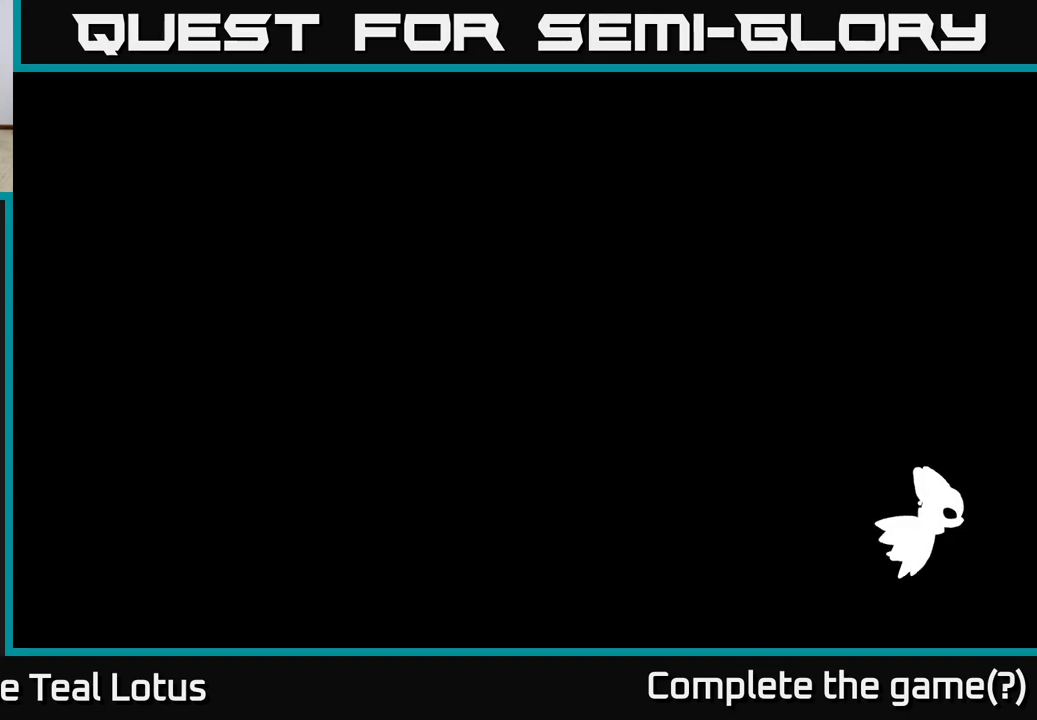
Gameplay with a controller (Xbox layout); each line is a JSON object with the inputs held at the frame after it. "events" lists button and stick changes between this image and that frame as [ms after this image, input, new state], when the widget could be followed in between.
{"buttons": [], "left_stick": "left", "right_stick": "center", "events": []}
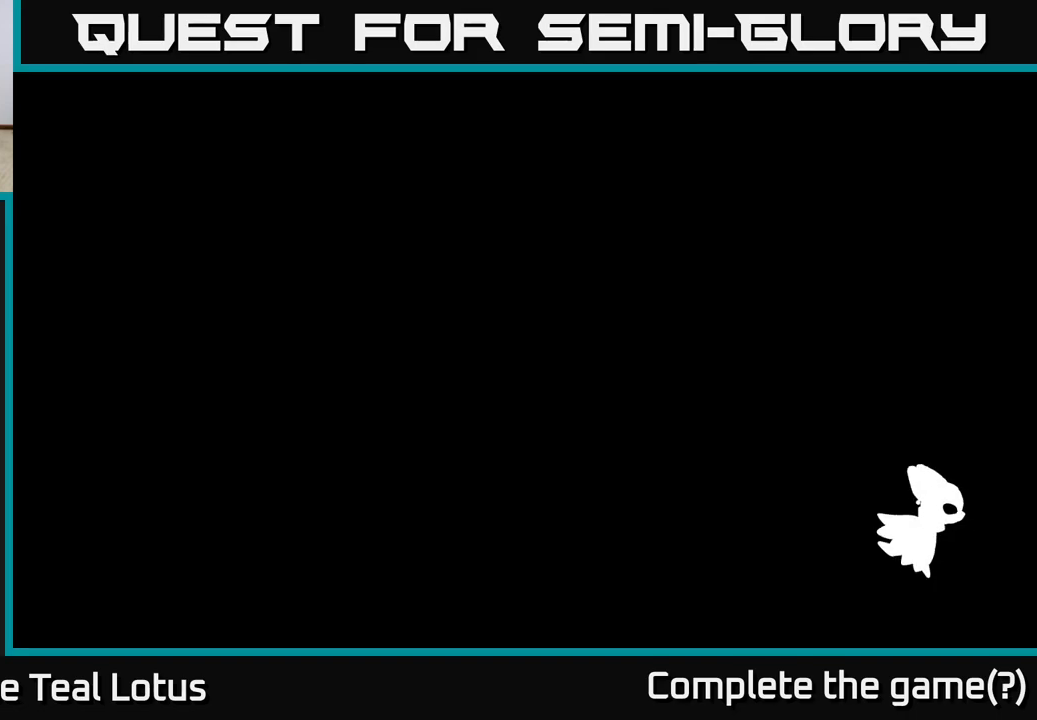
{"buttons": [], "left_stick": "left", "right_stick": "center", "events": []}
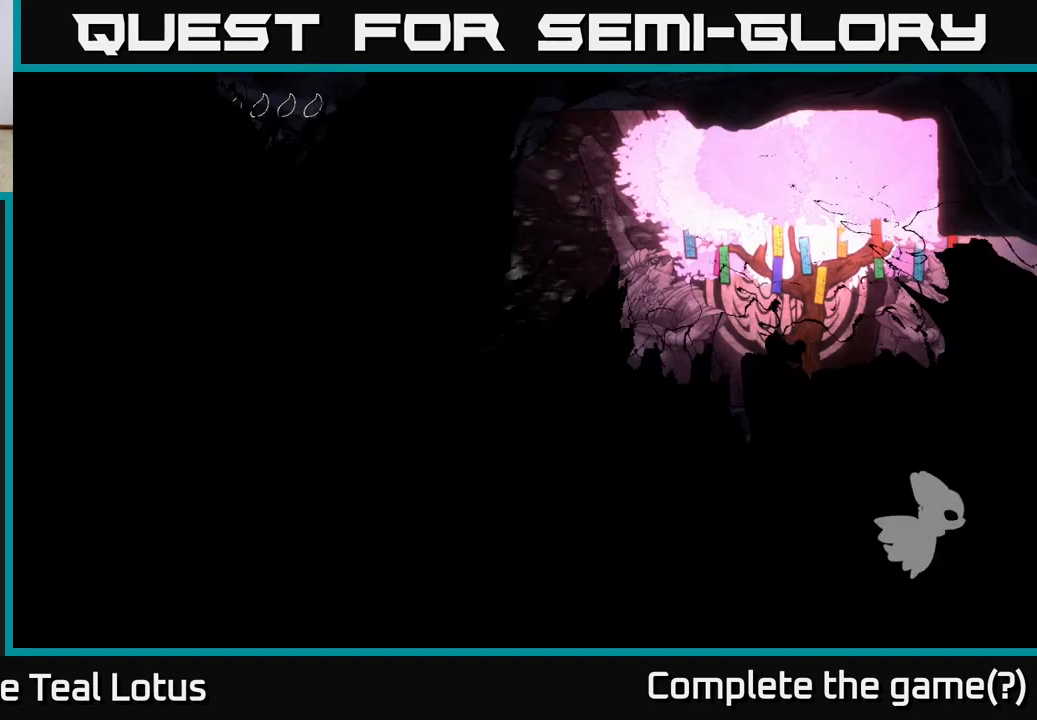
{"buttons": [], "left_stick": "center", "right_stick": "center", "events": [[450, "left_stick", "center"]]}
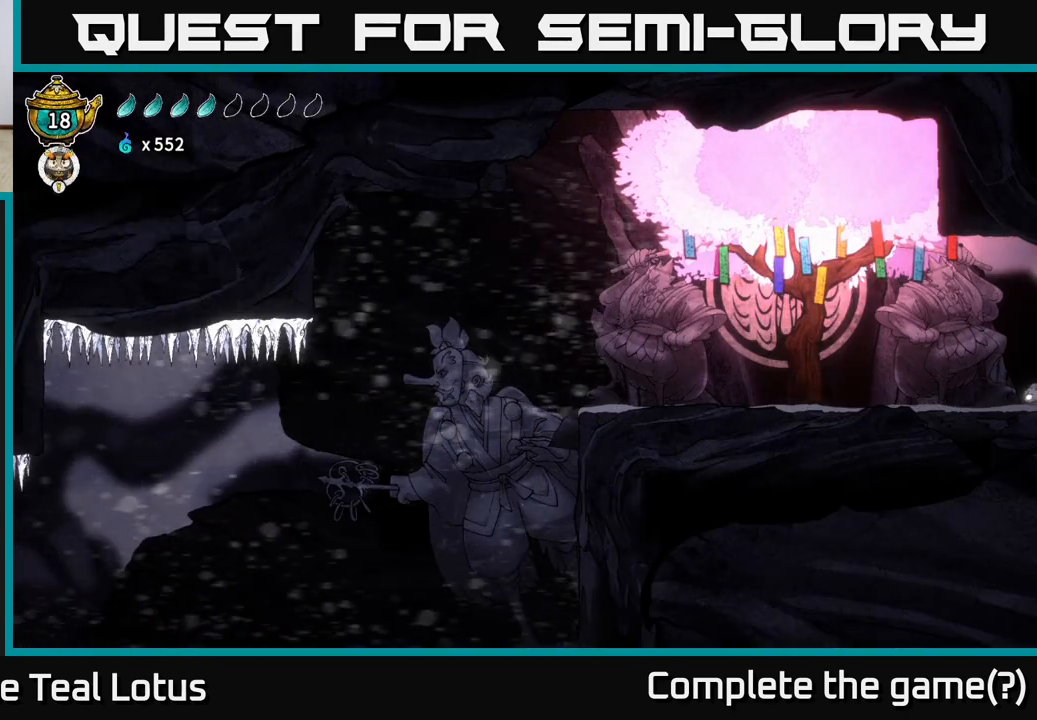
{"buttons": ["SELECT"], "left_stick": "center", "right_stick": "center", "events": [[100, "SELECT", "down"], [300, "SELECT", "up"], [450, "SELECT", "down"]]}
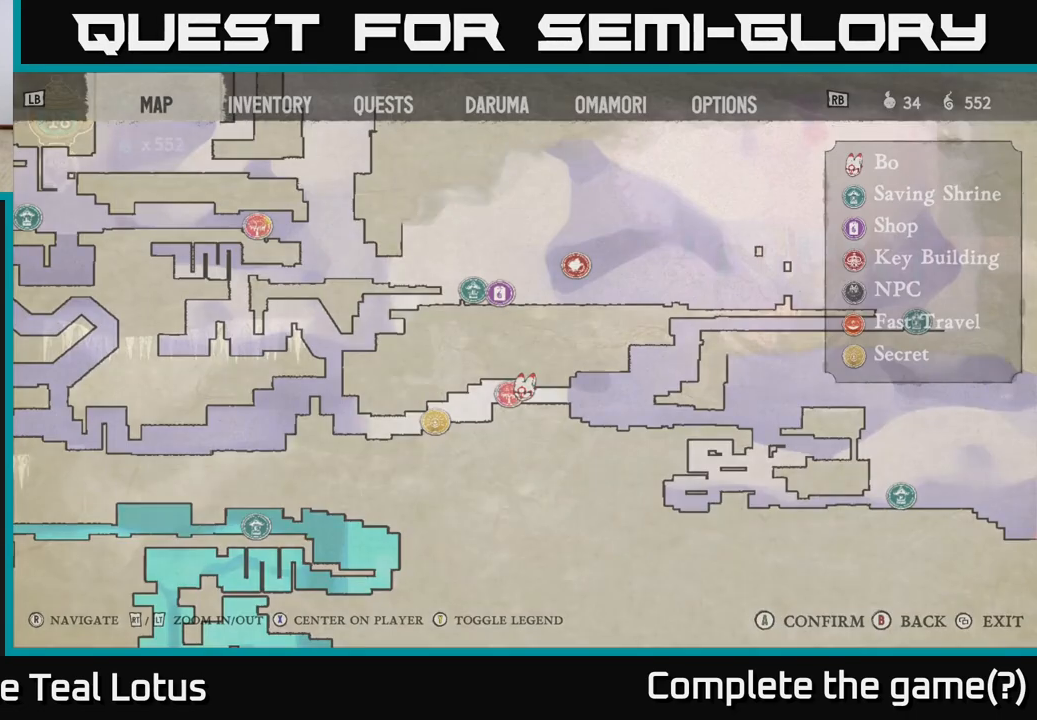
{"buttons": [], "left_stick": "center", "right_stick": "center", "events": [[67, "SELECT", "up"]]}
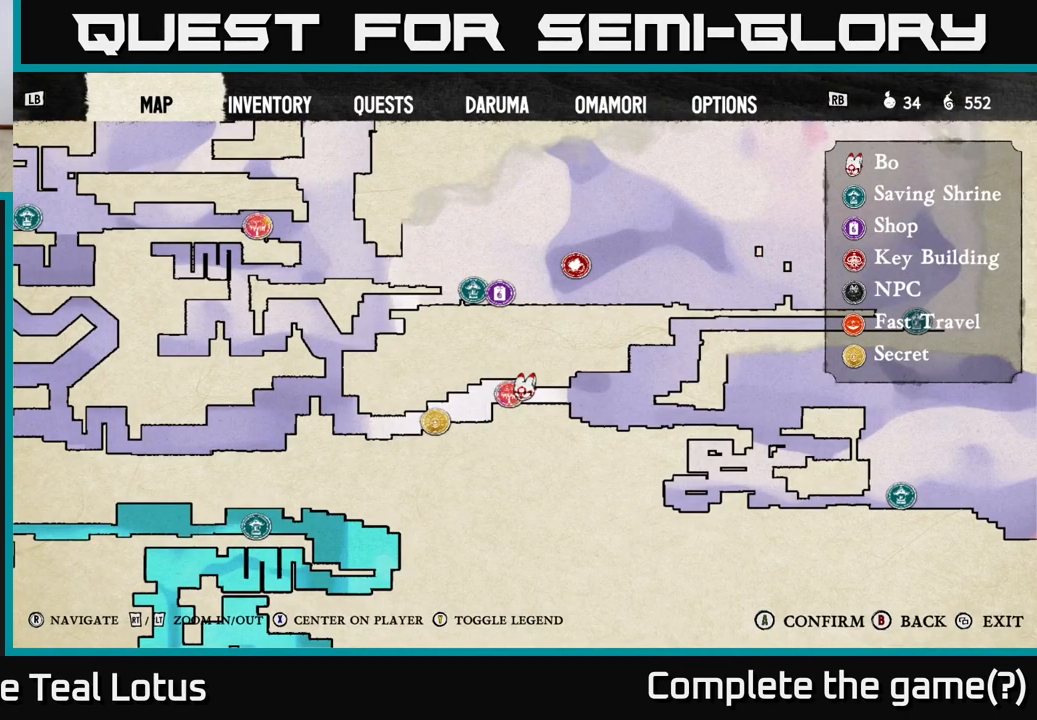
{"buttons": [], "left_stick": "center", "right_stick": "center", "events": []}
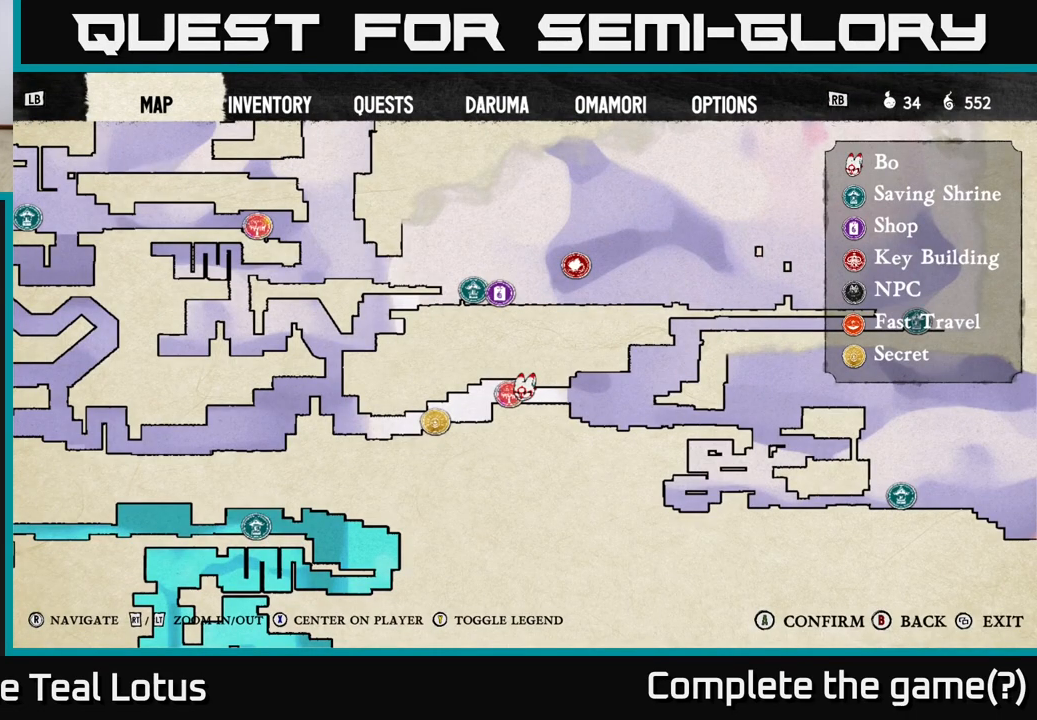
{"buttons": [], "left_stick": "center", "right_stick": "center", "events": [[300, "SELECT", "down"], [383, "SELECT", "up"]]}
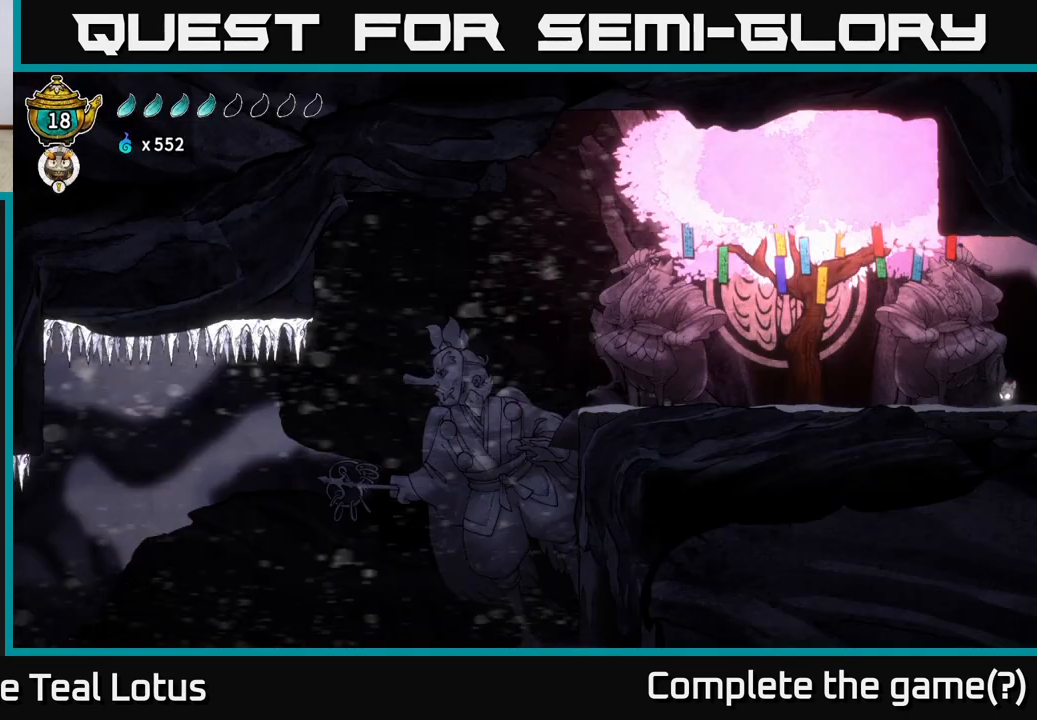
{"buttons": ["R2"], "left_stick": "left", "right_stick": "center", "events": [[17, "left_stick", "up-left"], [83, "left_stick", "left"], [183, "R2", "down"]]}
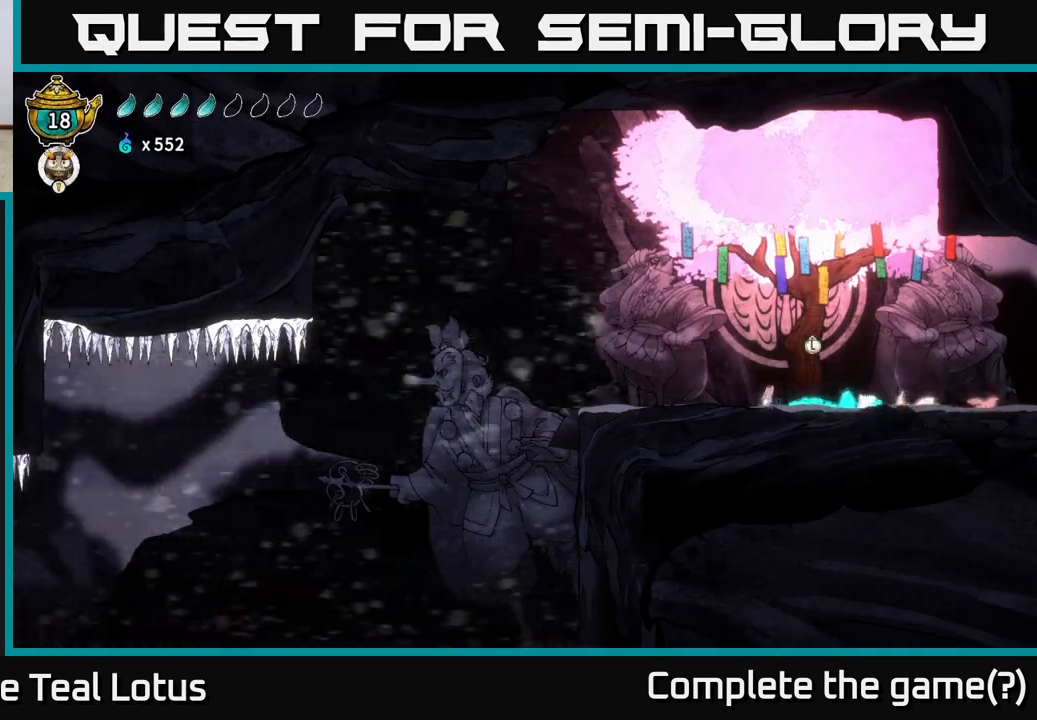
{"buttons": [], "left_stick": "left", "right_stick": "down-left", "events": [[50, "R2", "up"], [117, "right_stick", "down-left"]]}
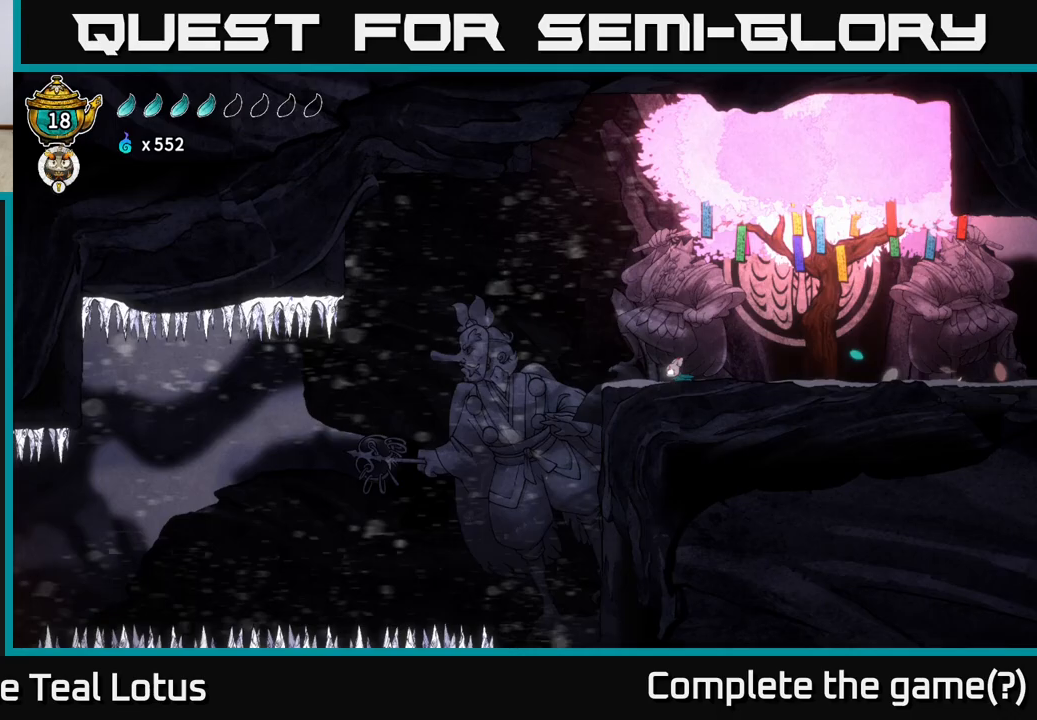
{"buttons": [], "left_stick": "left", "right_stick": "center", "events": [[117, "right_stick", "center"], [217, "left_stick", "right"], [400, "left_stick", "left"]]}
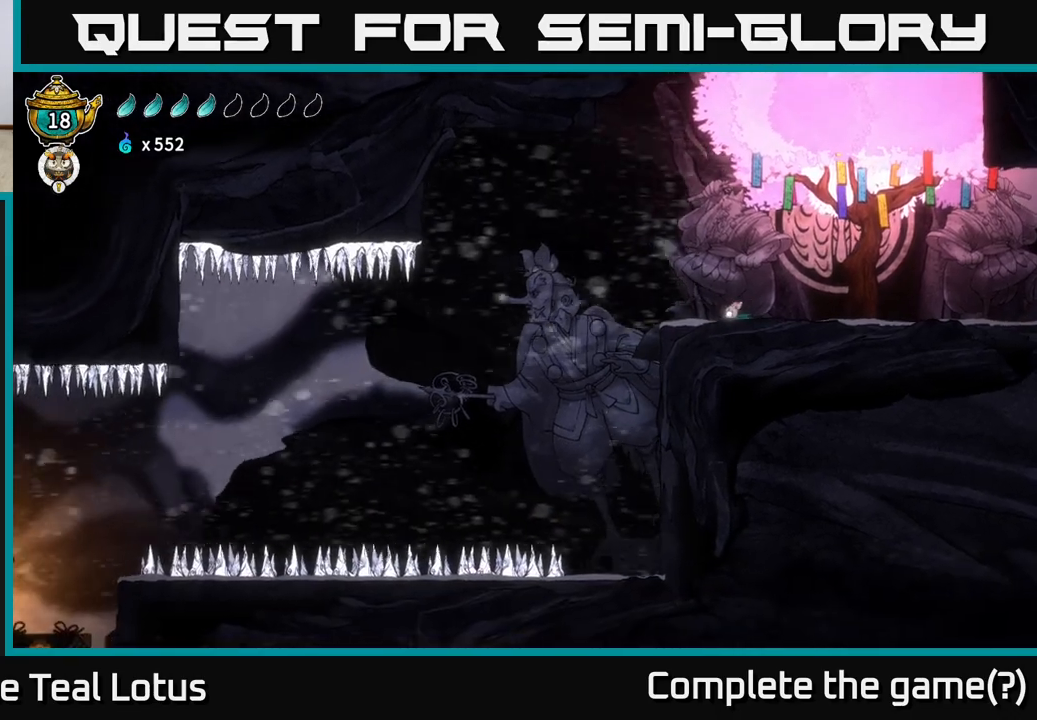
{"buttons": [], "left_stick": "center", "right_stick": "center", "events": [[50, "left_stick", "center"]]}
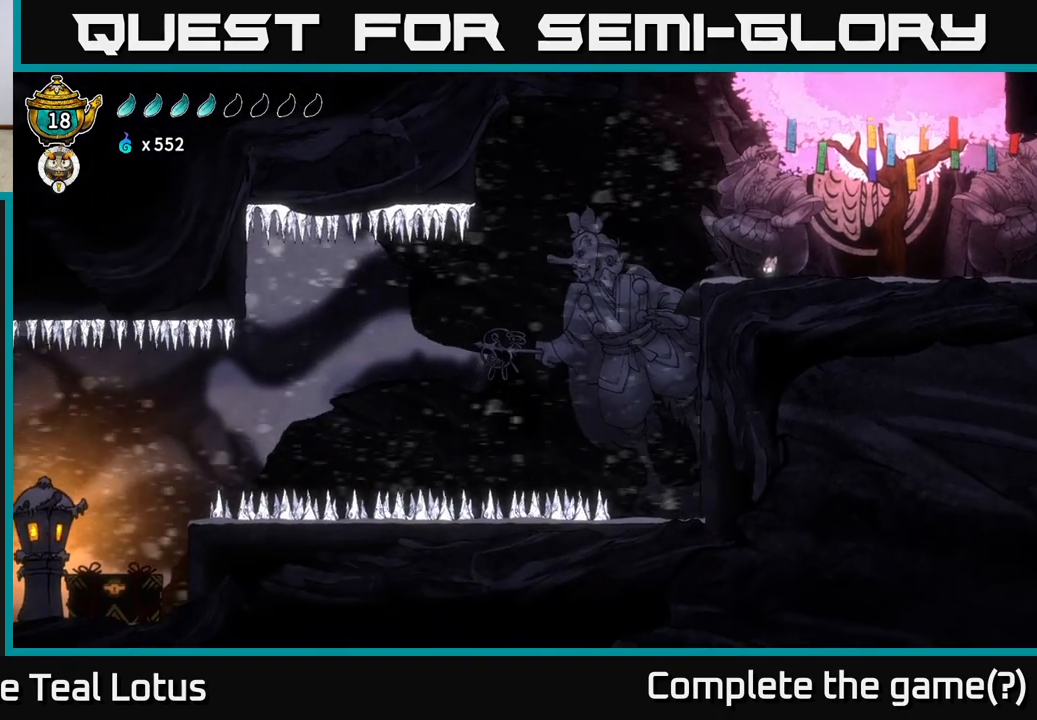
{"buttons": [], "left_stick": "center", "right_stick": "center", "events": []}
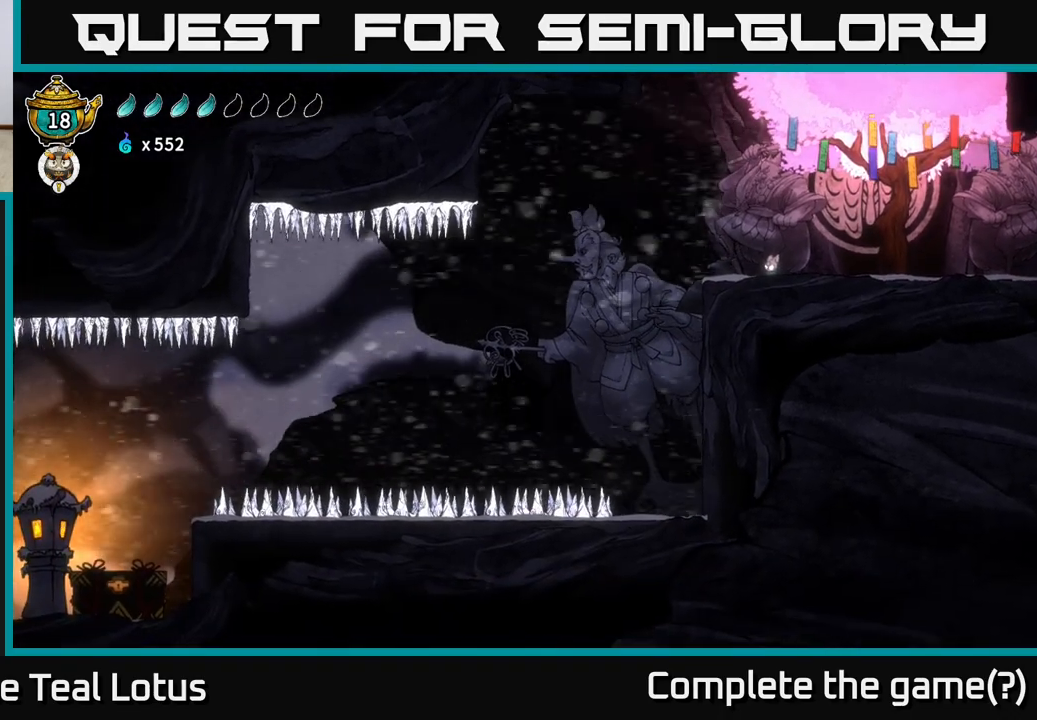
{"buttons": [], "left_stick": "center", "right_stick": "center", "events": []}
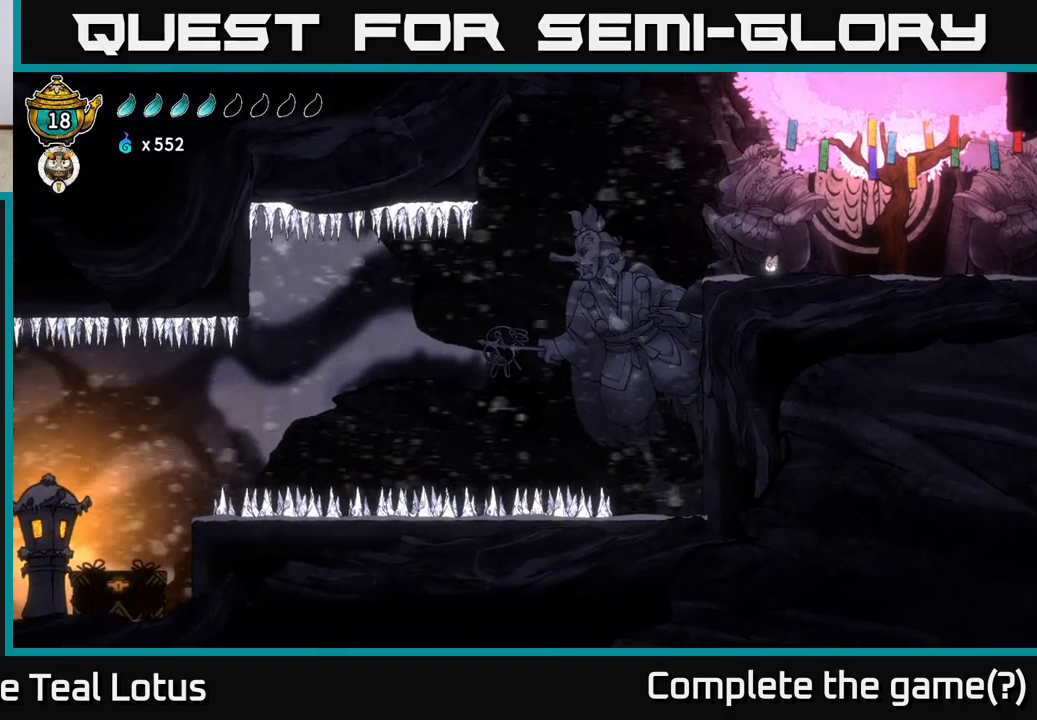
{"buttons": [], "left_stick": "center", "right_stick": "center", "events": []}
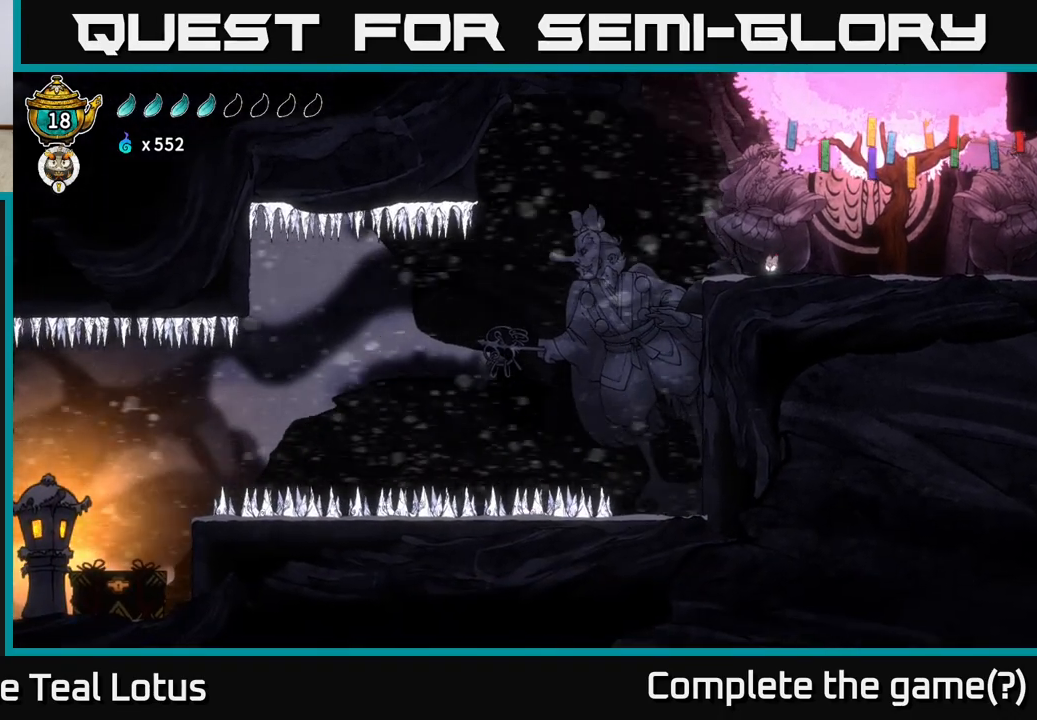
{"buttons": [], "left_stick": "center", "right_stick": "center", "events": [[250, "SELECT", "down"], [450, "SELECT", "up"]]}
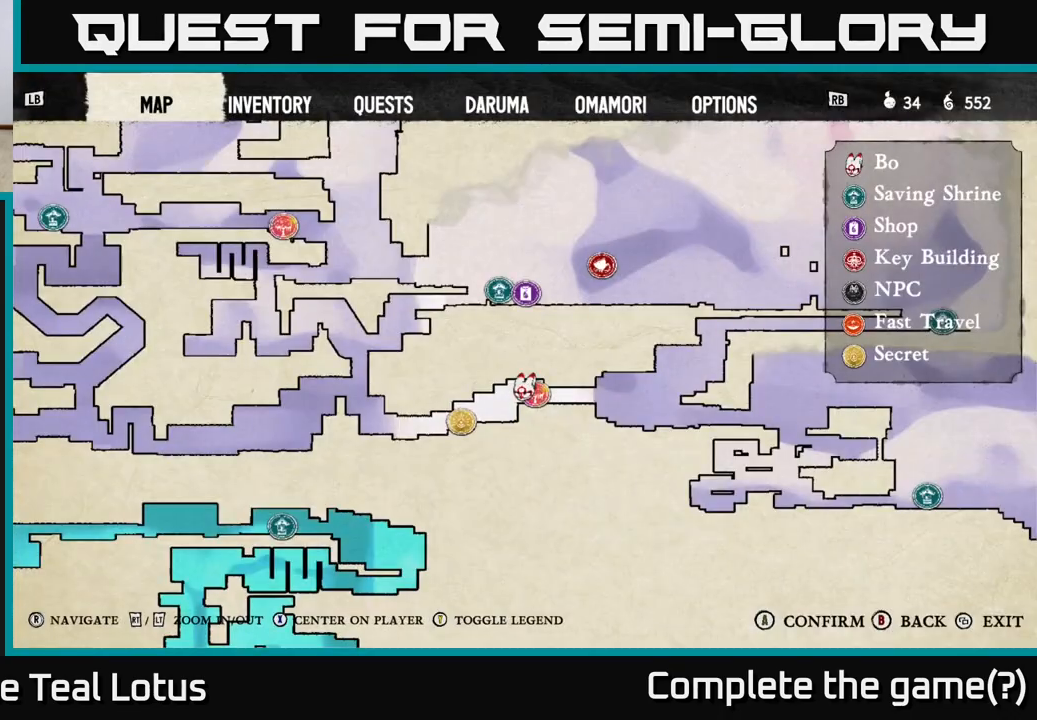
{"buttons": [], "left_stick": "center", "right_stick": "center", "events": []}
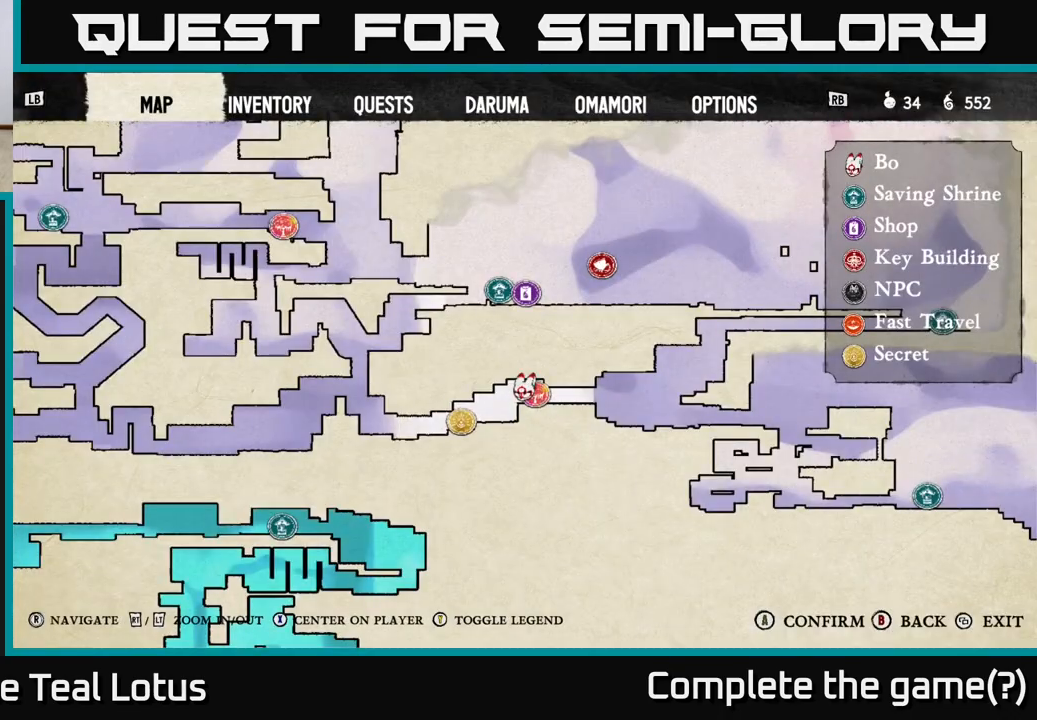
{"buttons": [], "left_stick": "center", "right_stick": "center", "events": []}
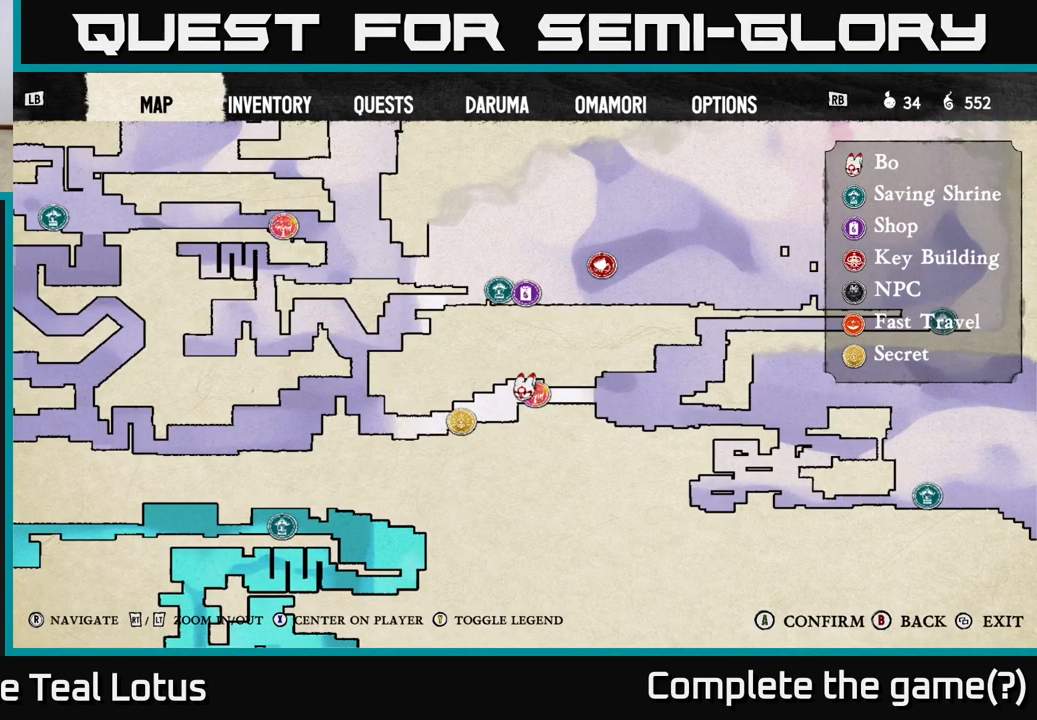
{"buttons": [], "left_stick": "center", "right_stick": "center", "events": [[300, "SELECT", "down"], [450, "SELECT", "up"]]}
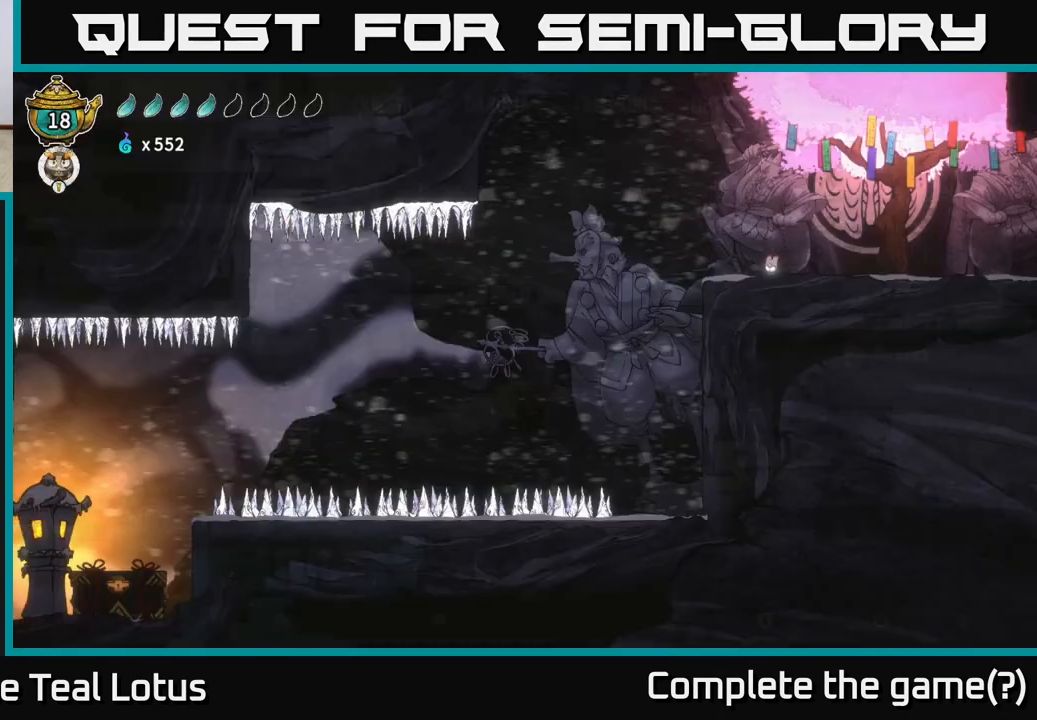
{"buttons": [], "left_stick": "left", "right_stick": "center", "events": [[367, "left_stick", "left"]]}
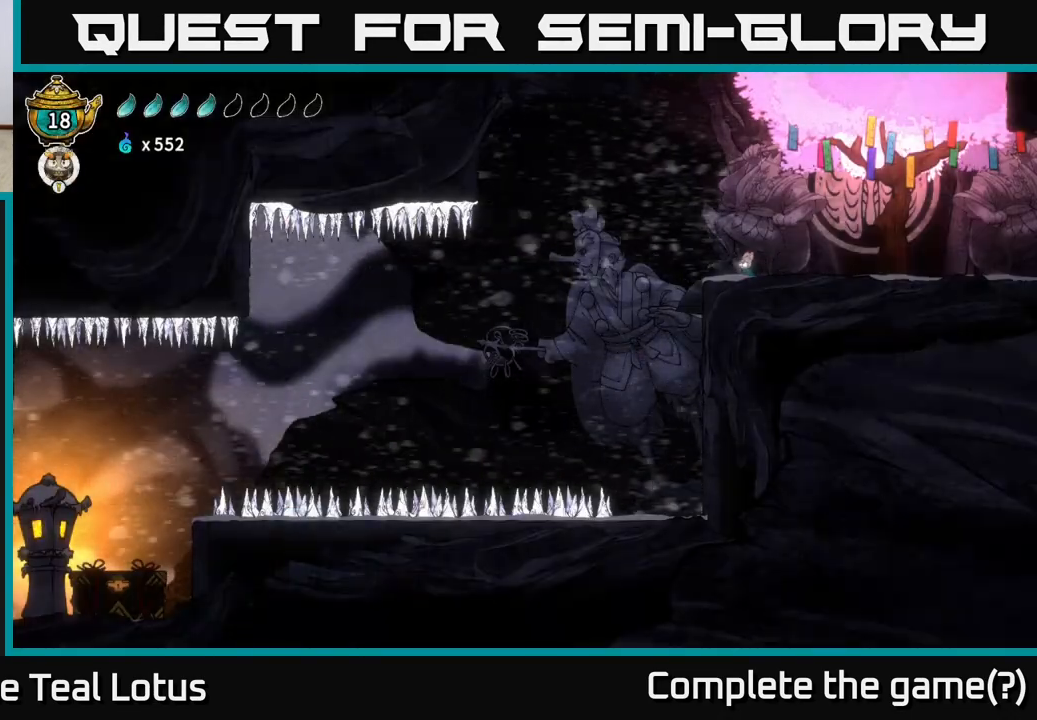
{"buttons": [], "left_stick": "center", "right_stick": "center", "events": [[33, "left_stick", "center"]]}
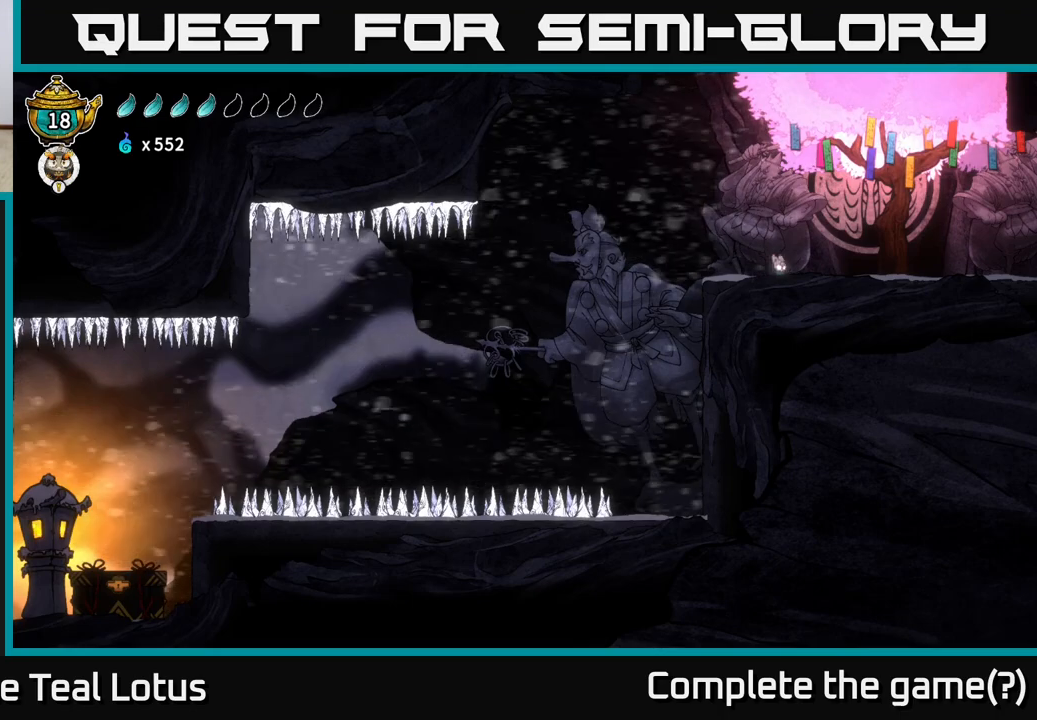
{"buttons": ["A"], "left_stick": "right", "right_stick": "center", "events": [[117, "left_stick", "right"], [233, "A", "down"]]}
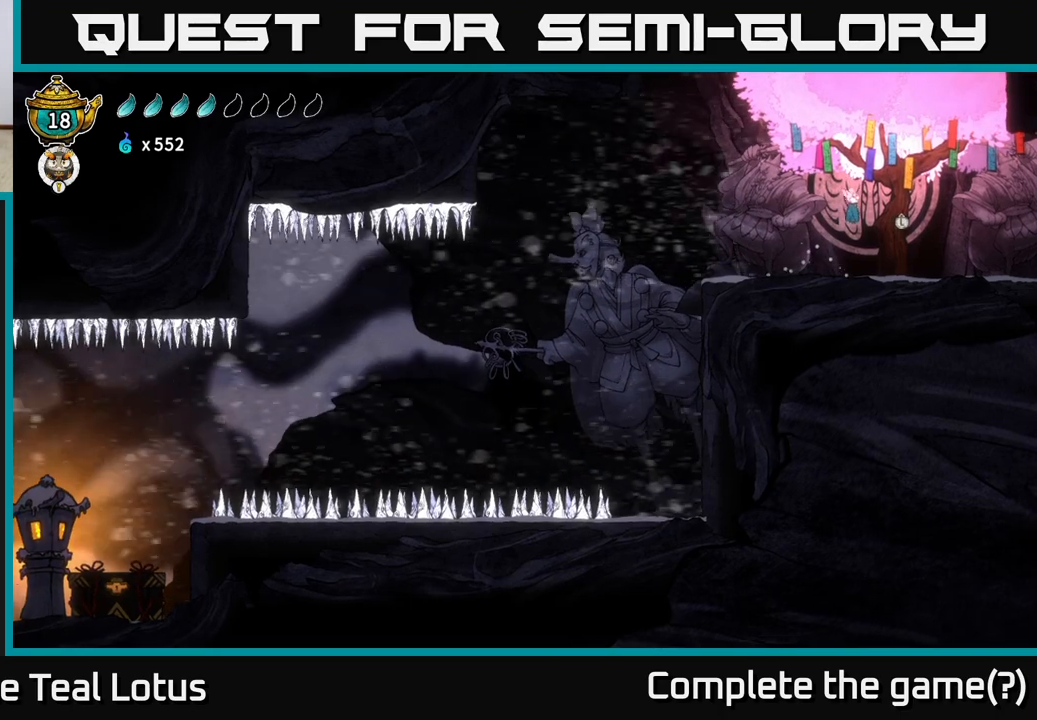
{"buttons": [], "left_stick": "center", "right_stick": "center", "events": [[33, "A", "up"], [83, "left_stick", "left"], [283, "left_stick", "center"]]}
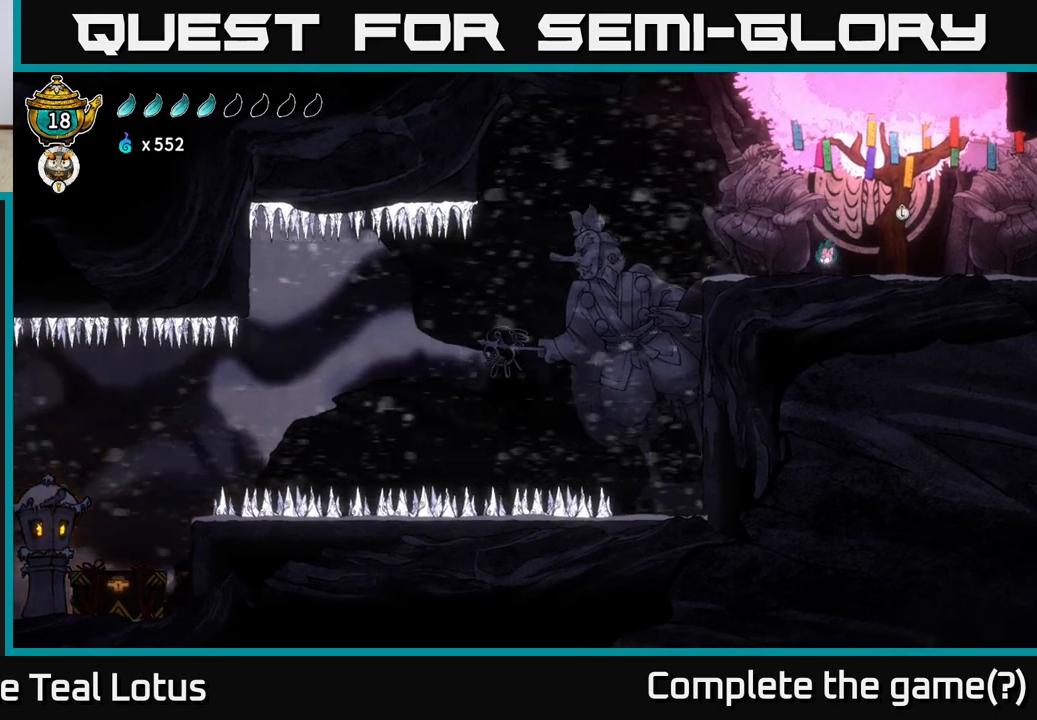
{"buttons": ["L2"], "left_stick": "center", "right_stick": "center", "events": [[183, "L2", "down"]]}
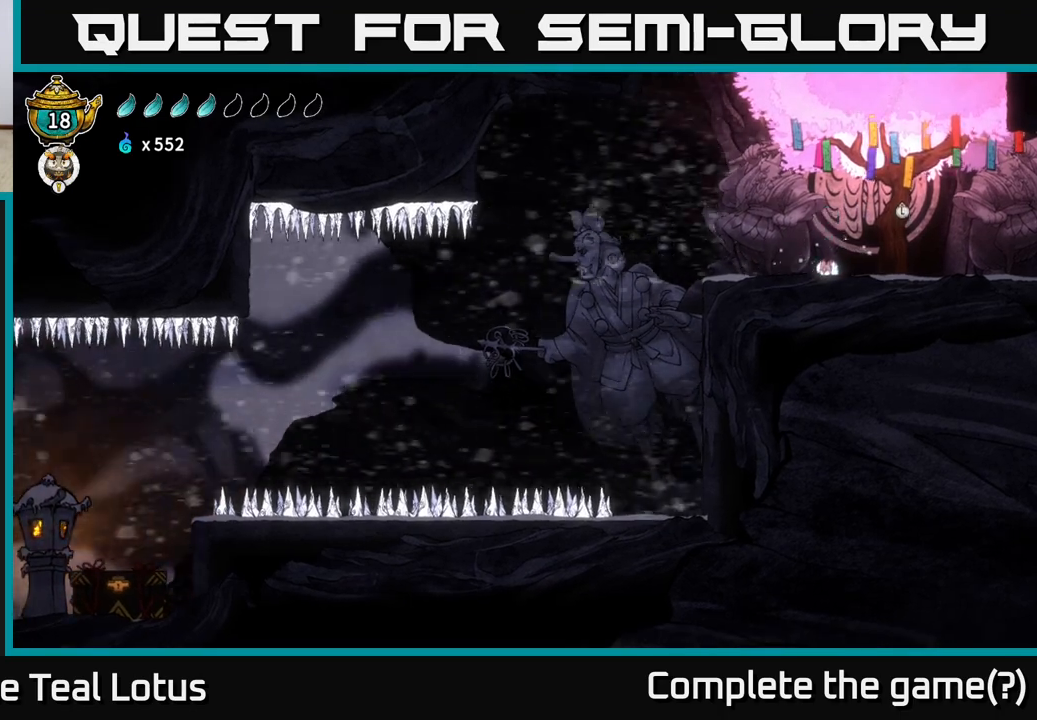
{"buttons": ["L2"], "left_stick": "center", "right_stick": "center", "events": []}
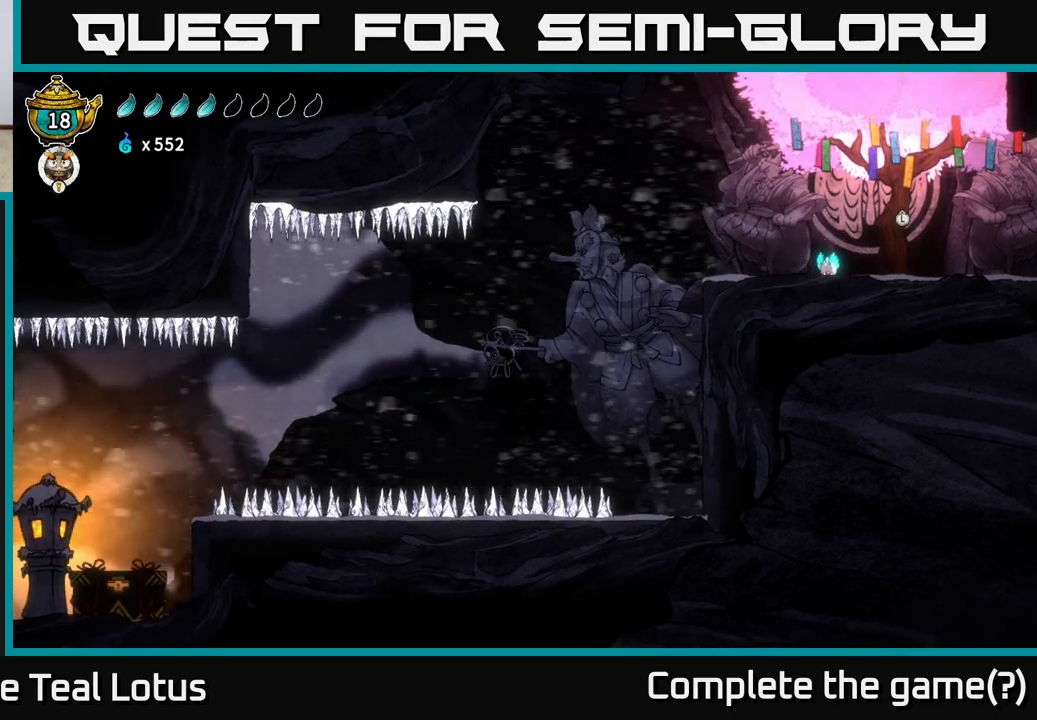
{"buttons": ["L2"], "left_stick": "center", "right_stick": "center", "events": []}
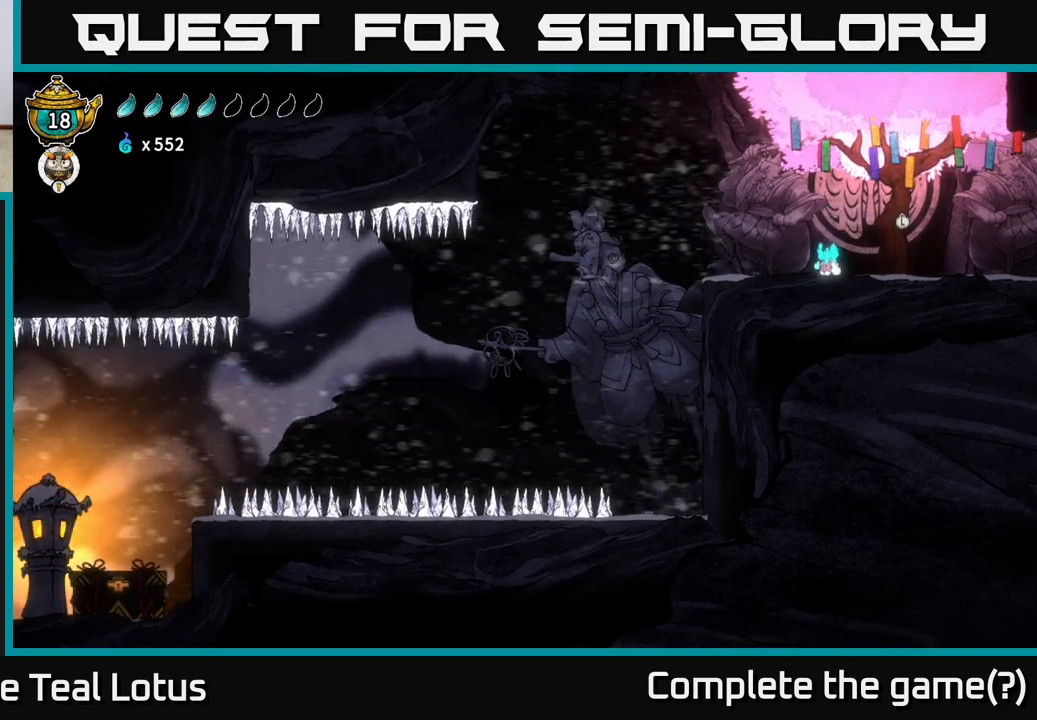
{"buttons": ["L2"], "left_stick": "center", "right_stick": "center", "events": []}
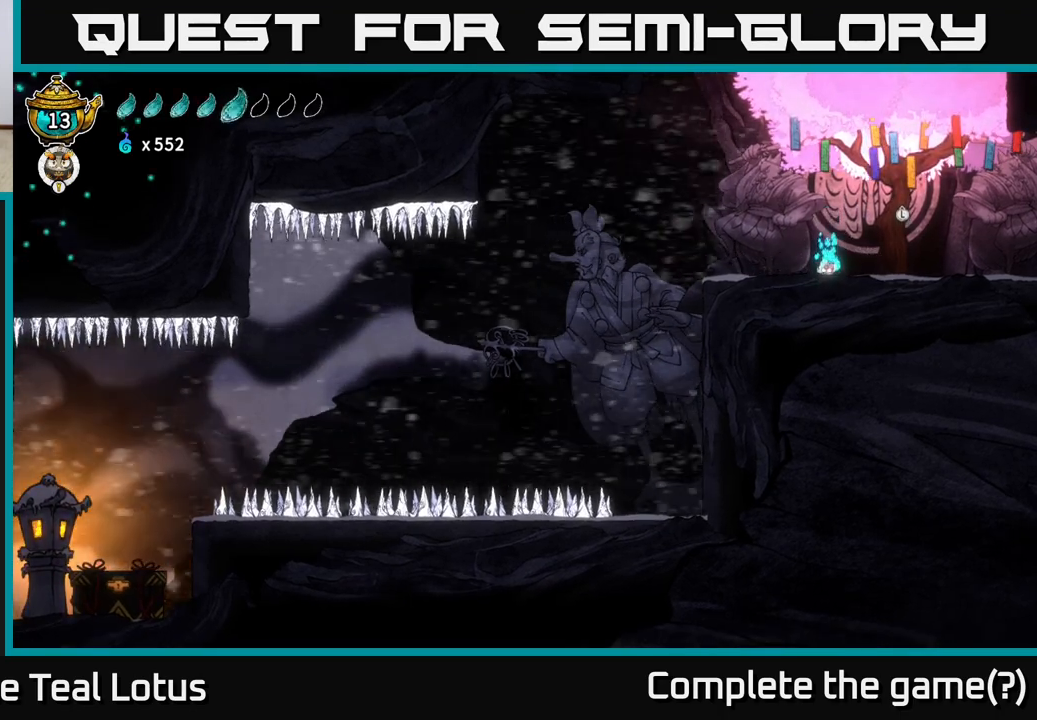
{"buttons": ["L2"], "left_stick": "center", "right_stick": "center", "events": []}
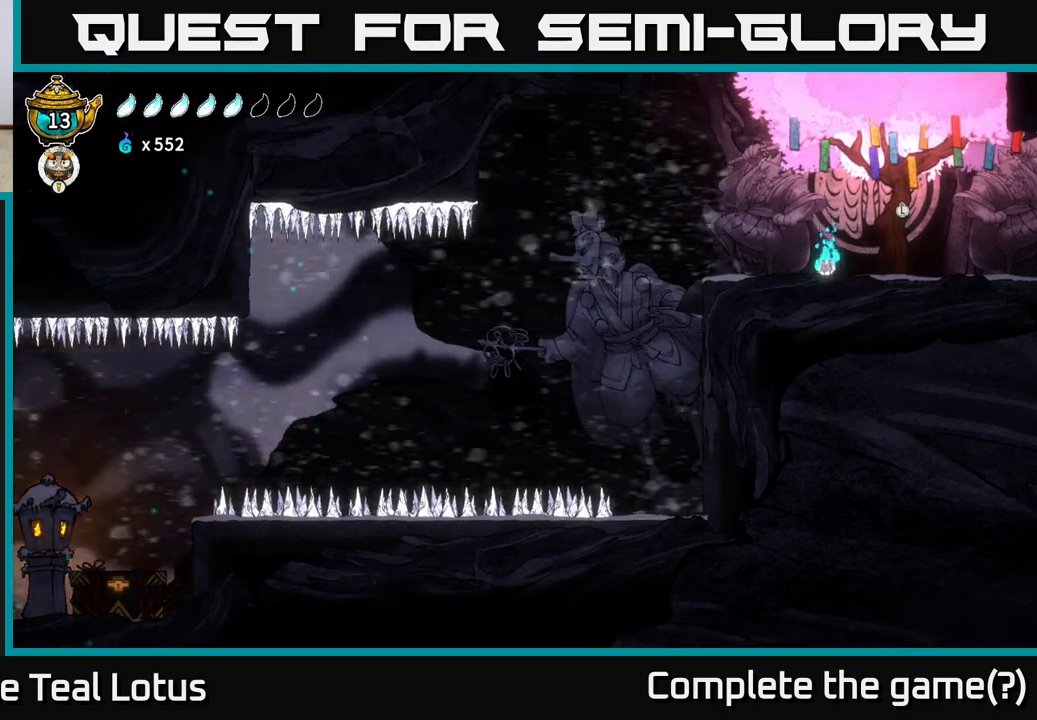
{"buttons": ["L2"], "left_stick": "center", "right_stick": "center", "events": []}
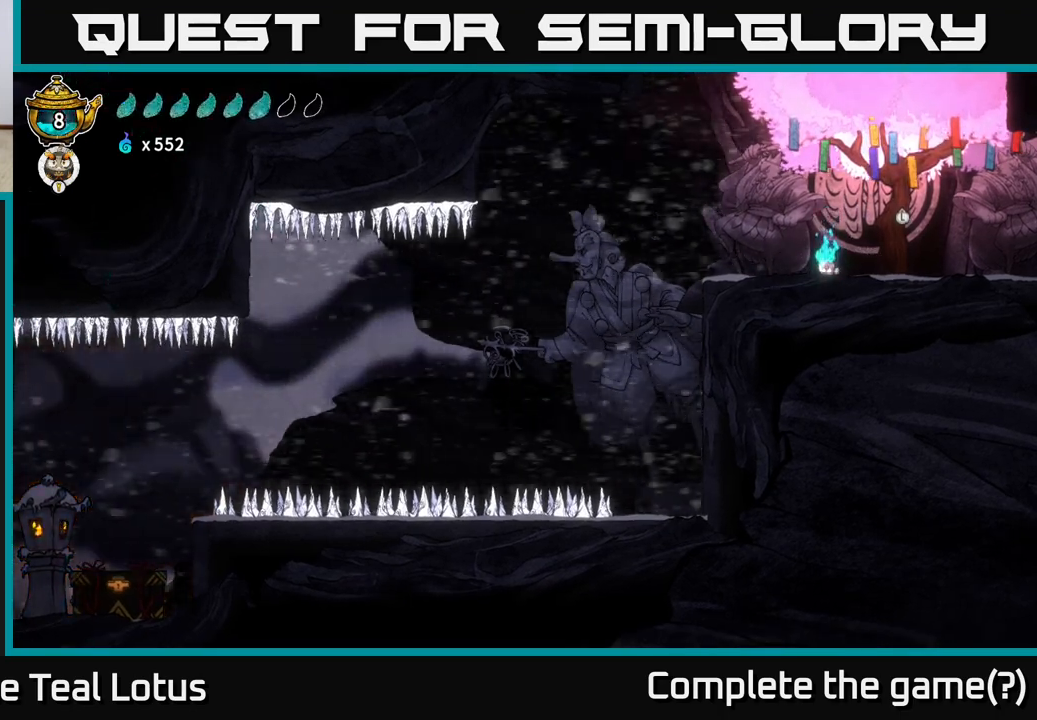
{"buttons": [], "left_stick": "left", "right_stick": "center", "events": [[250, "L2", "up"], [350, "left_stick", "left"]]}
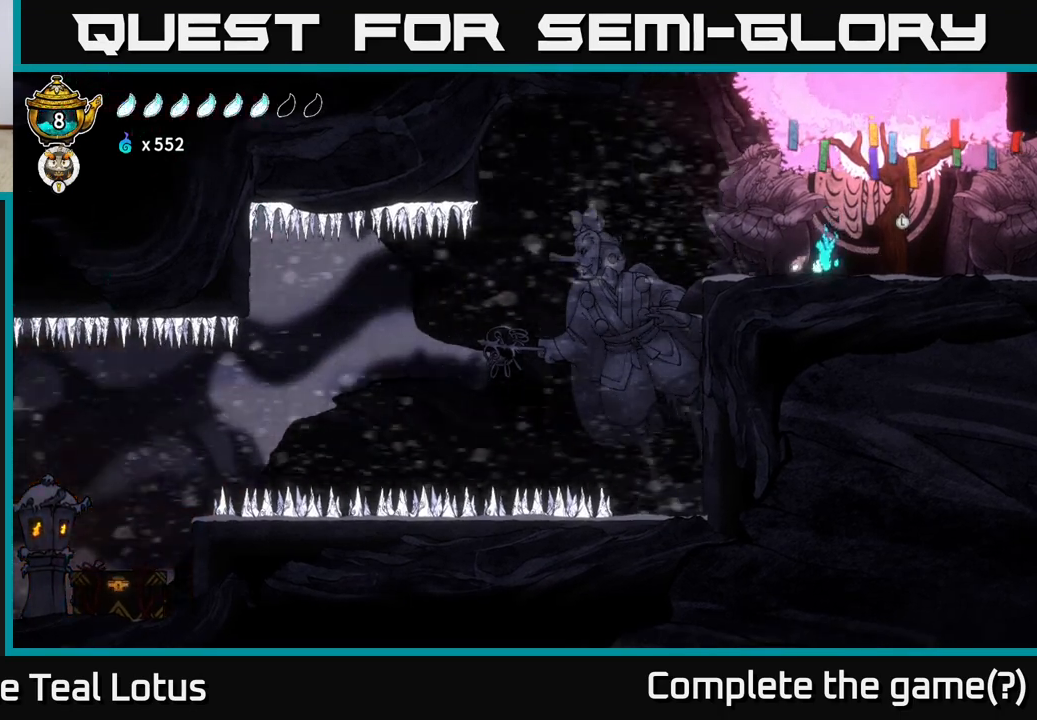
{"buttons": [], "left_stick": "left", "right_stick": "center", "events": []}
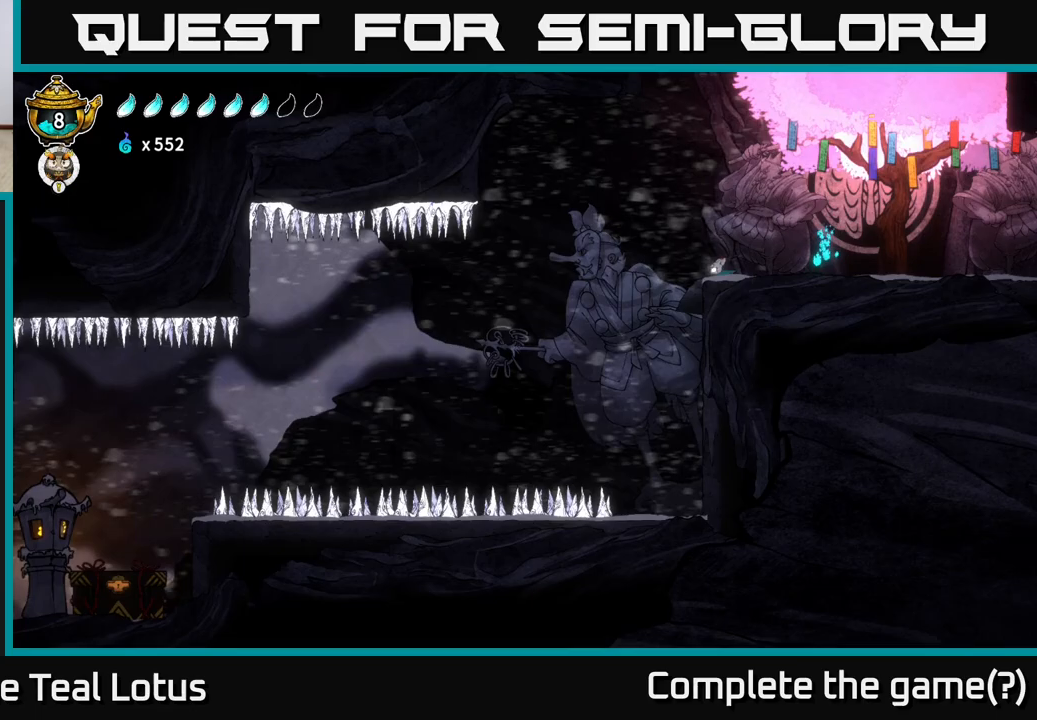
{"buttons": ["A", "L2"], "left_stick": "left", "right_stick": "center", "events": [[67, "A", "down"], [467, "L2", "down"]]}